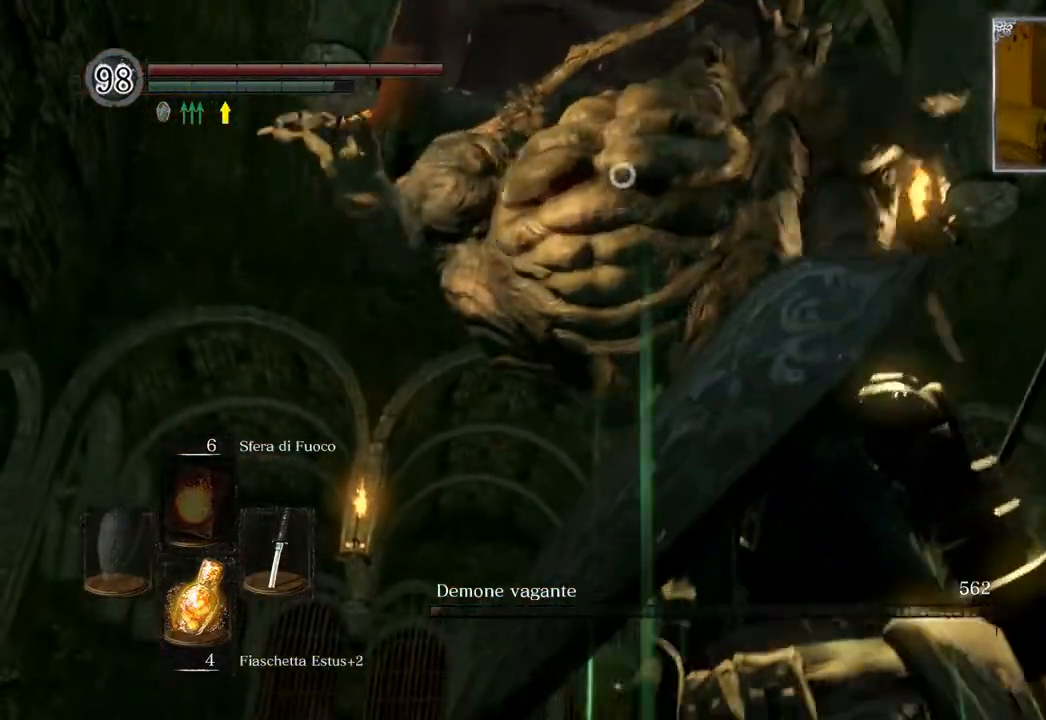
Gameplay with a controller (PlayStation layout); each line is a JSON object with the inputs held at the frame after it. "events" lists button and stick changes between this image and that frame as [ms after this image, input, new state], when the widget could be followed in between.
{"buttons": [], "left_stick": "up", "right_stick": "center", "events": [[300, "left_stick", "up"]]}
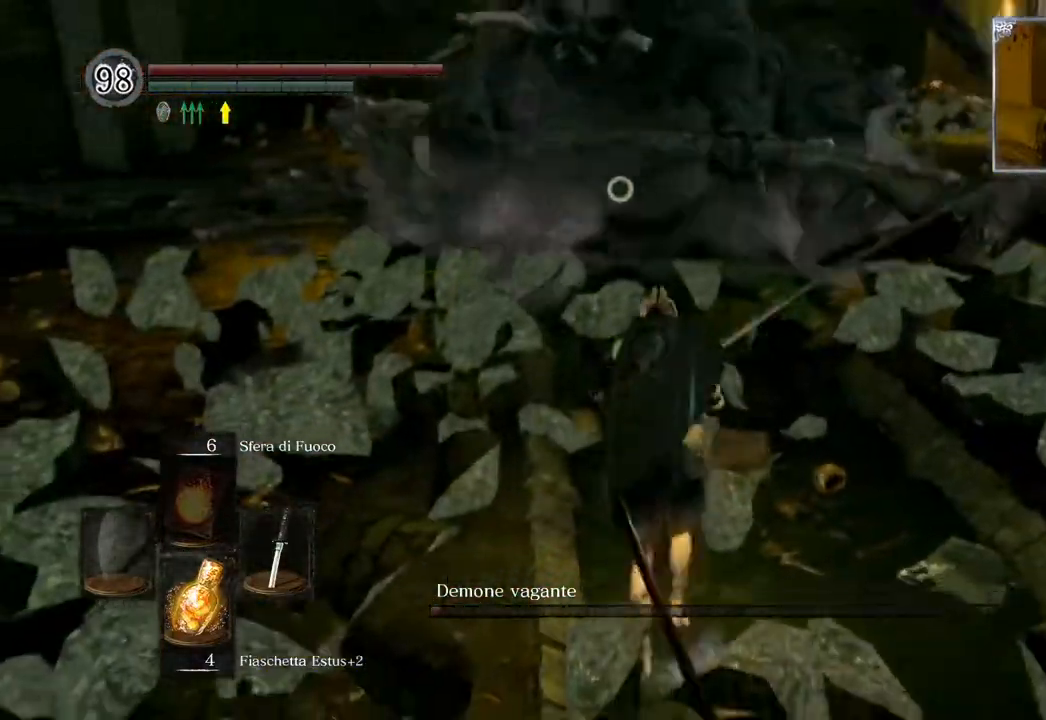
{"buttons": [], "left_stick": "center", "right_stick": "center", "events": [[150, "left_stick", "center"], [283, "R2", "down"], [283, "left_stick", "up"], [433, "R2", "up"], [433, "left_stick", "center"]]}
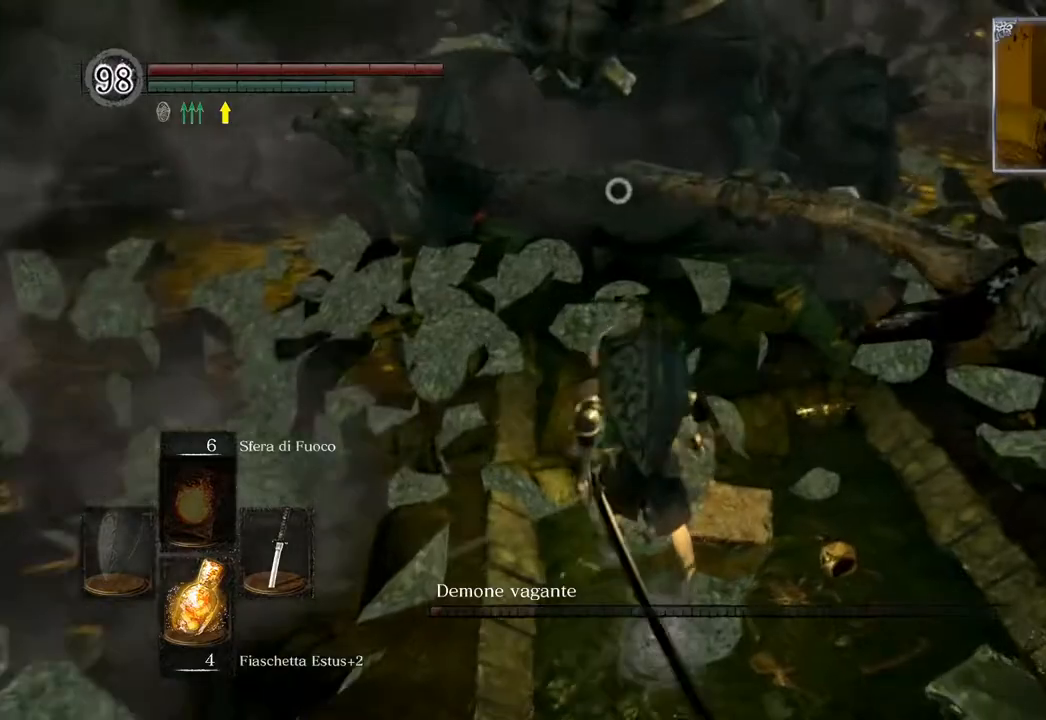
{"buttons": [], "left_stick": "center", "right_stick": "center", "events": []}
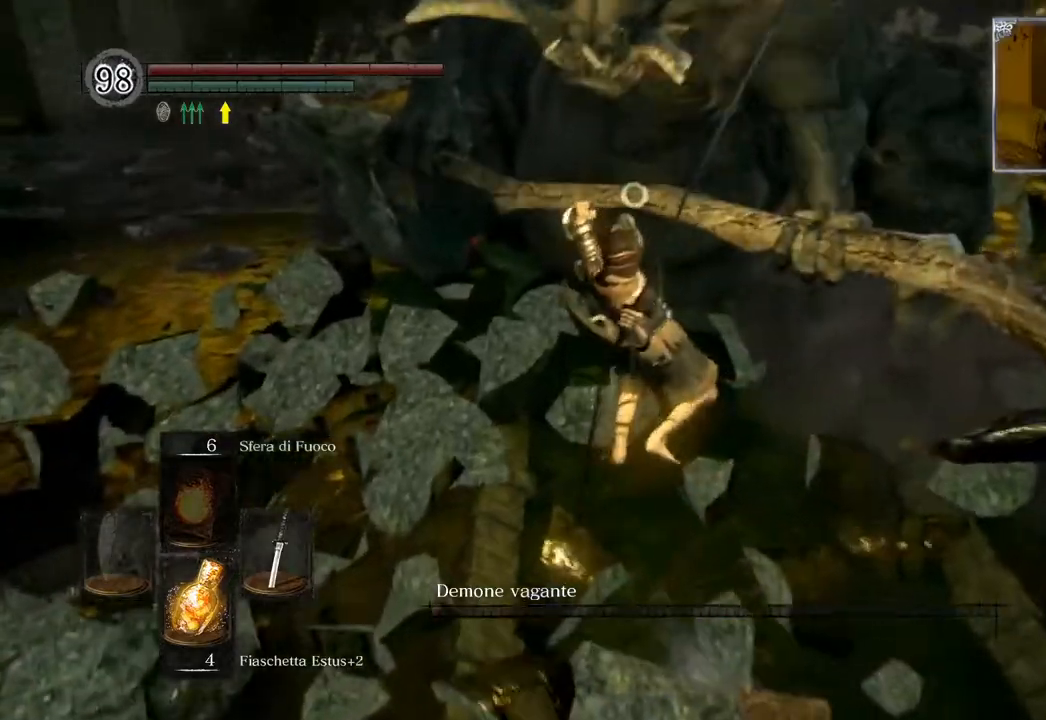
{"buttons": [], "left_stick": "center", "right_stick": "center", "events": []}
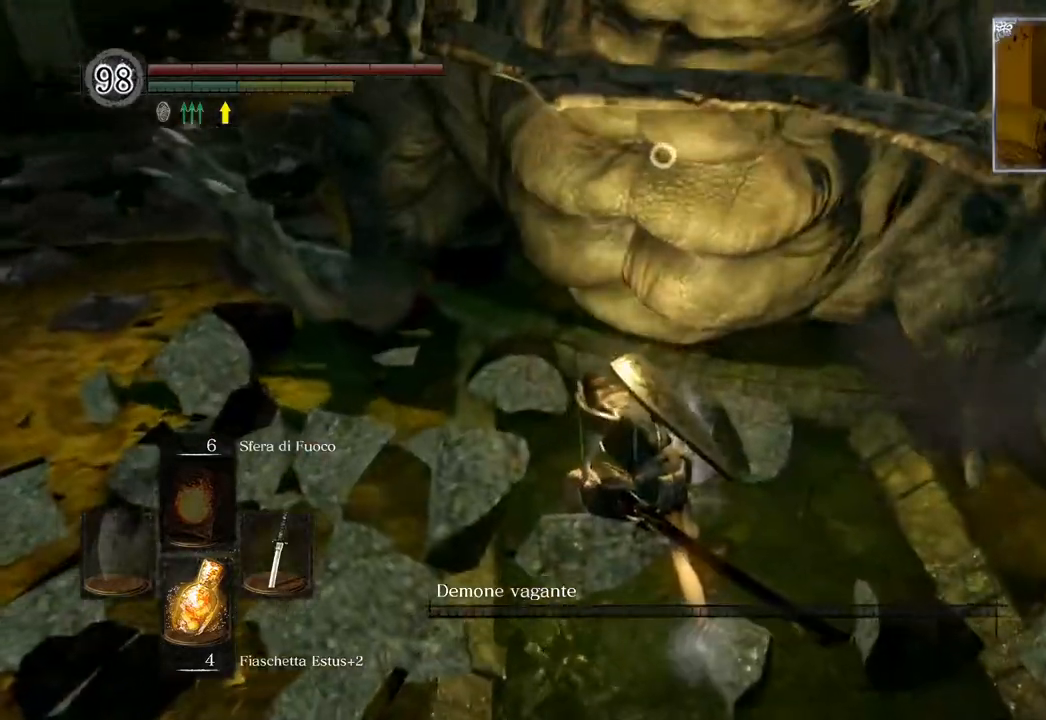
{"buttons": [], "left_stick": "up", "right_stick": "center", "events": [[300, "left_stick", "up"], [367, "R1", "down"], [417, "R1", "up"]]}
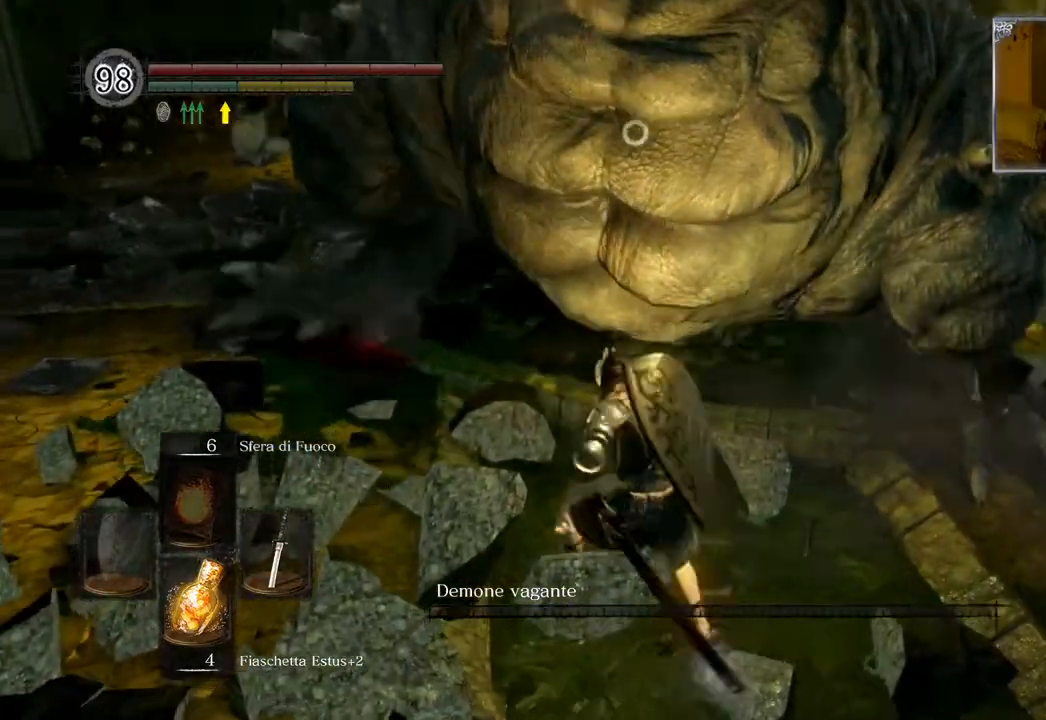
{"buttons": ["R1"], "left_stick": "up", "right_stick": "center", "events": [[17, "R1", "down"], [83, "R1", "up"], [183, "R1", "down"], [233, "R1", "up"], [317, "R1", "down"], [383, "R1", "up"], [450, "R1", "down"]]}
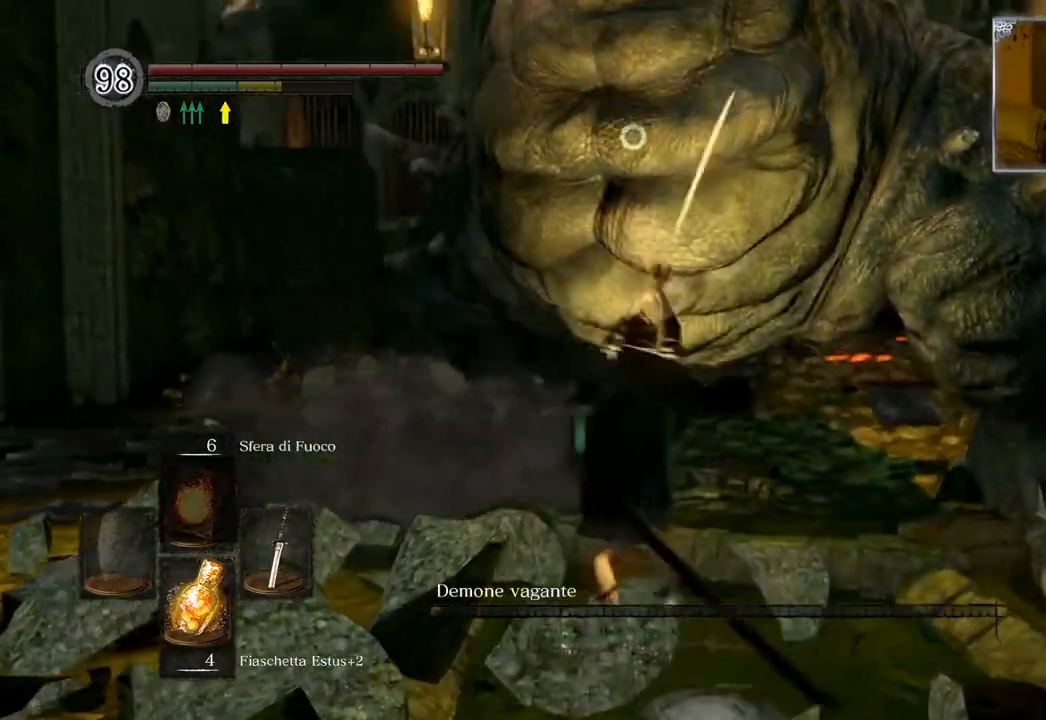
{"buttons": ["R3"], "left_stick": "center", "right_stick": "center", "events": [[33, "R1", "up"], [283, "left_stick", "center"], [483, "R3", "down"]]}
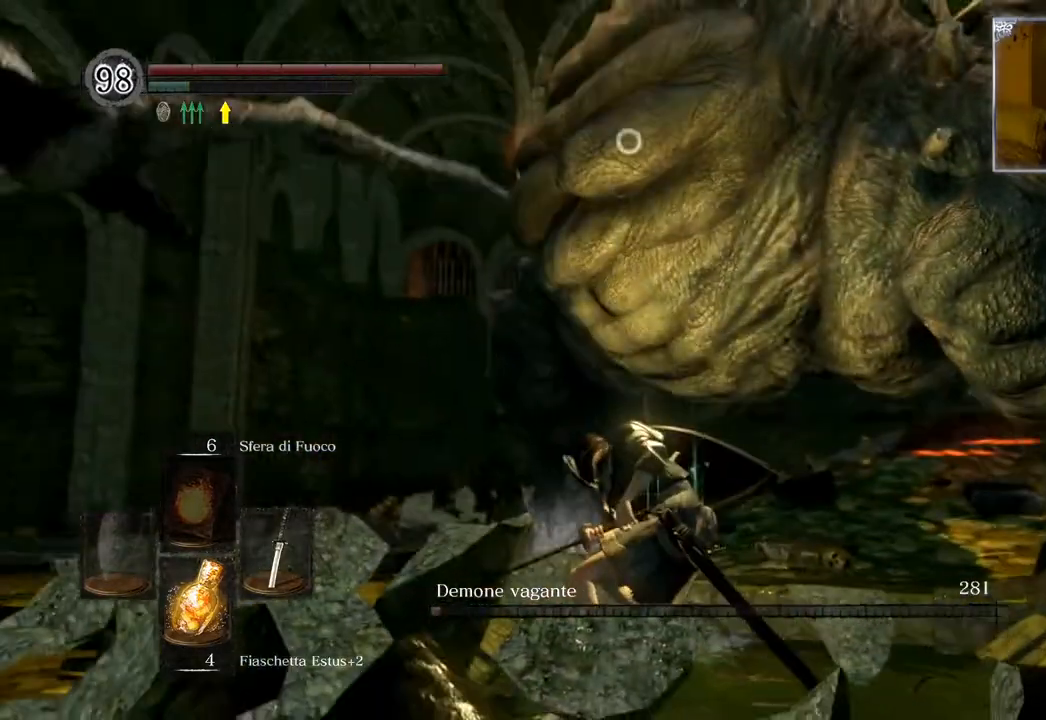
{"buttons": [], "left_stick": "down-left", "right_stick": "right", "events": [[67, "R3", "up"], [233, "left_stick", "down-left"], [317, "right_stick", "right"]]}
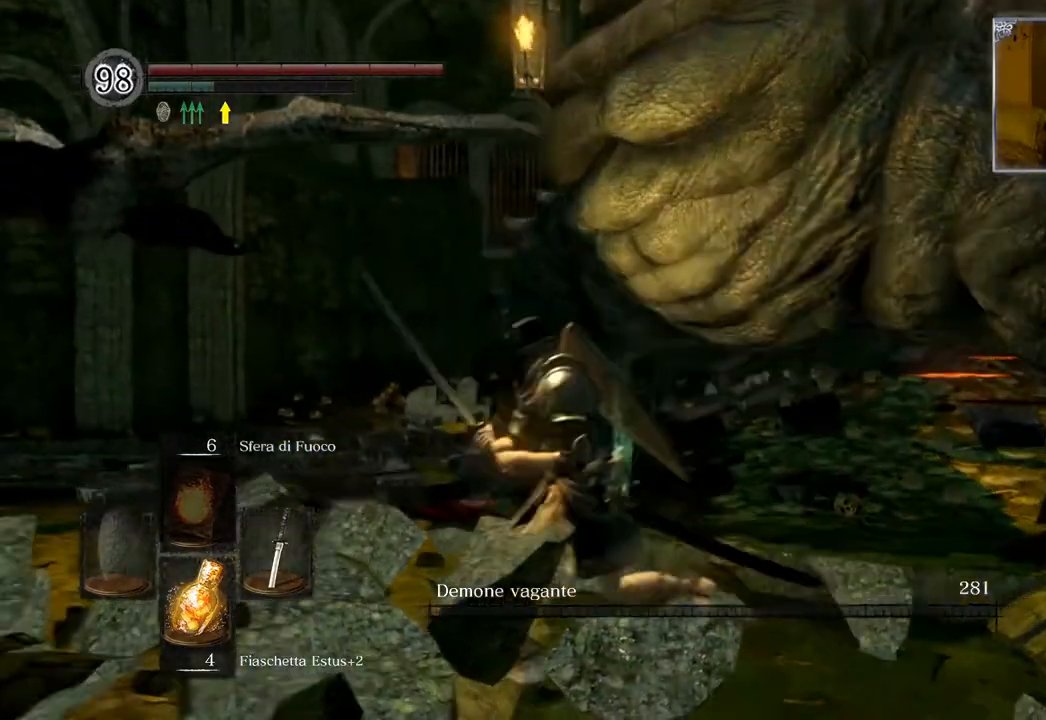
{"buttons": ["L1"], "left_stick": "center", "right_stick": "down-right", "events": [[133, "right_stick", "center"], [250, "left_stick", "left"], [433, "left_stick", "center"], [450, "L1", "down"], [500, "right_stick", "down-right"]]}
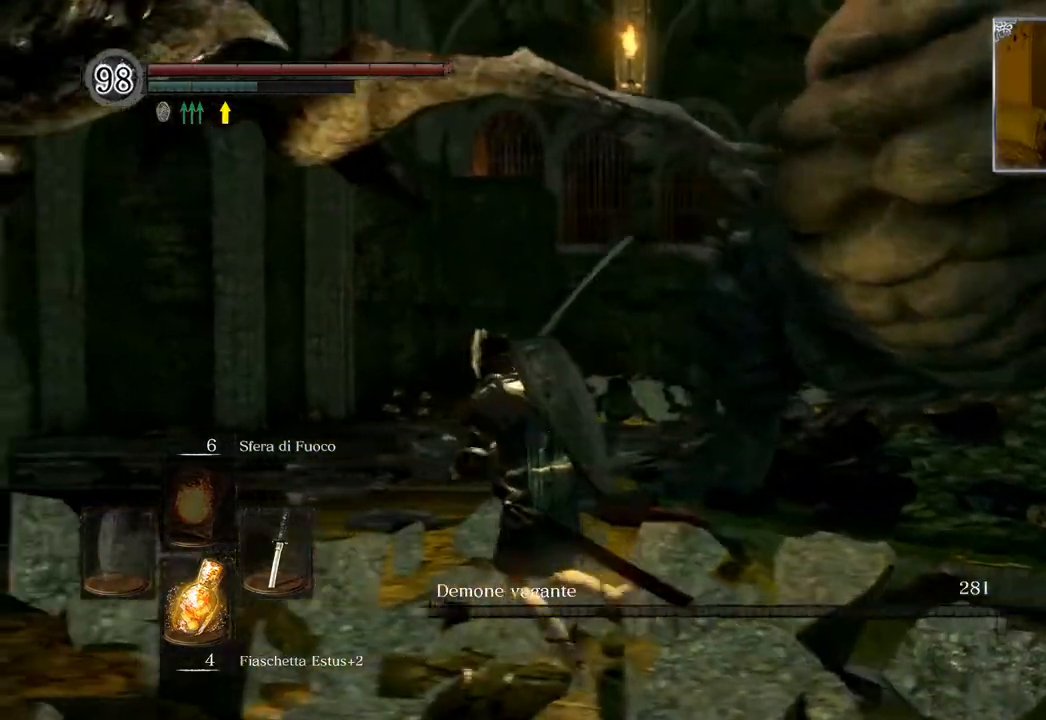
{"buttons": [], "left_stick": "center", "right_stick": "up-right", "events": [[33, "L1", "up"], [133, "L1", "down"], [217, "L1", "up"], [317, "L1", "down"], [350, "right_stick", "up-right"], [367, "L1", "up"], [483, "L1", "down"], [500, "L1", "up"]]}
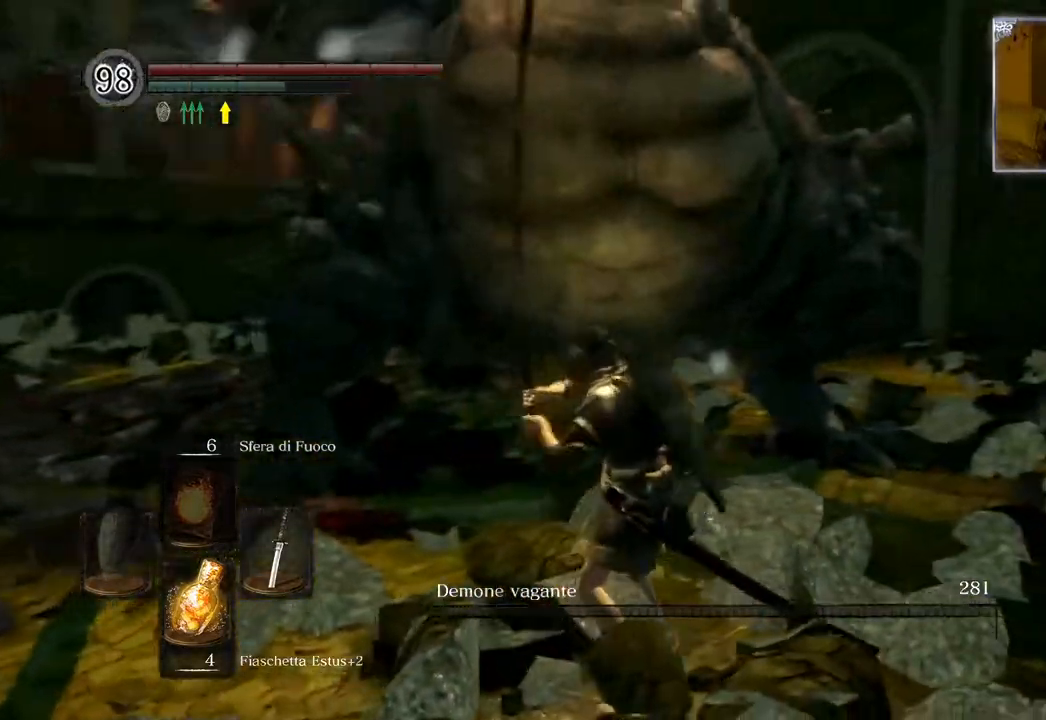
{"buttons": [], "left_stick": "center", "right_stick": "right", "events": [[217, "right_stick", "center"], [283, "L1", "down"], [333, "L1", "up"], [333, "right_stick", "right"], [433, "L1", "down"], [483, "L1", "up"]]}
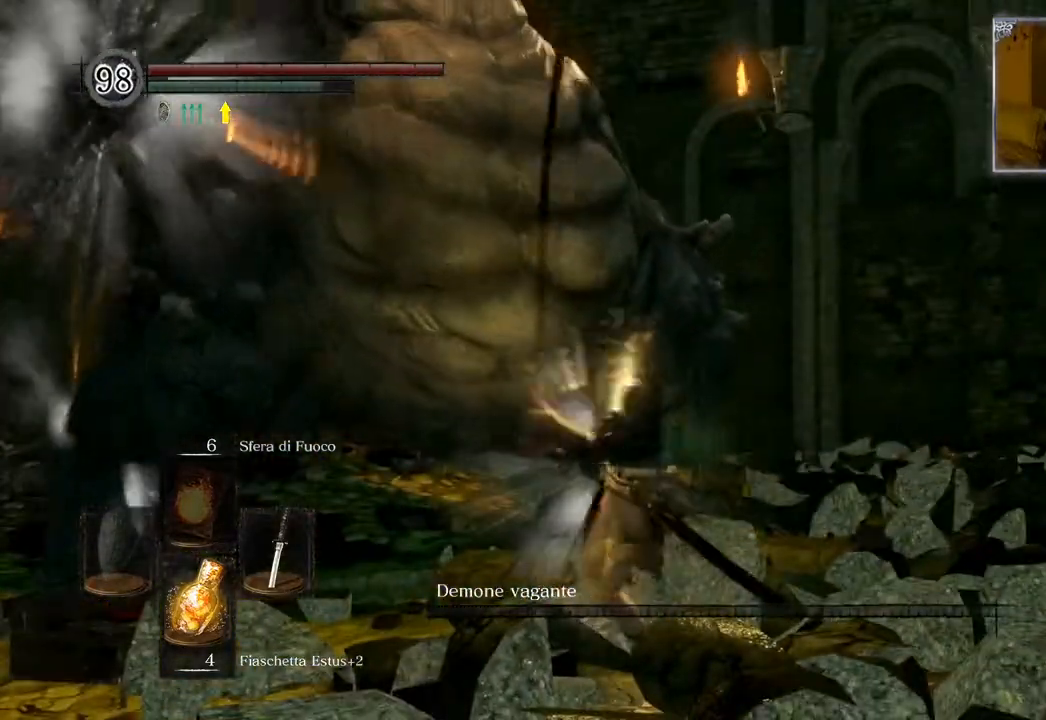
{"buttons": [], "left_stick": "center", "right_stick": "left", "events": [[17, "right_stick", "down-right"], [83, "L1", "down"], [133, "right_stick", "center"], [167, "L1", "up"], [250, "L1", "down"], [317, "L1", "up"], [350, "right_stick", "down-left"], [417, "L1", "down"], [417, "right_stick", "left"], [483, "L1", "up"]]}
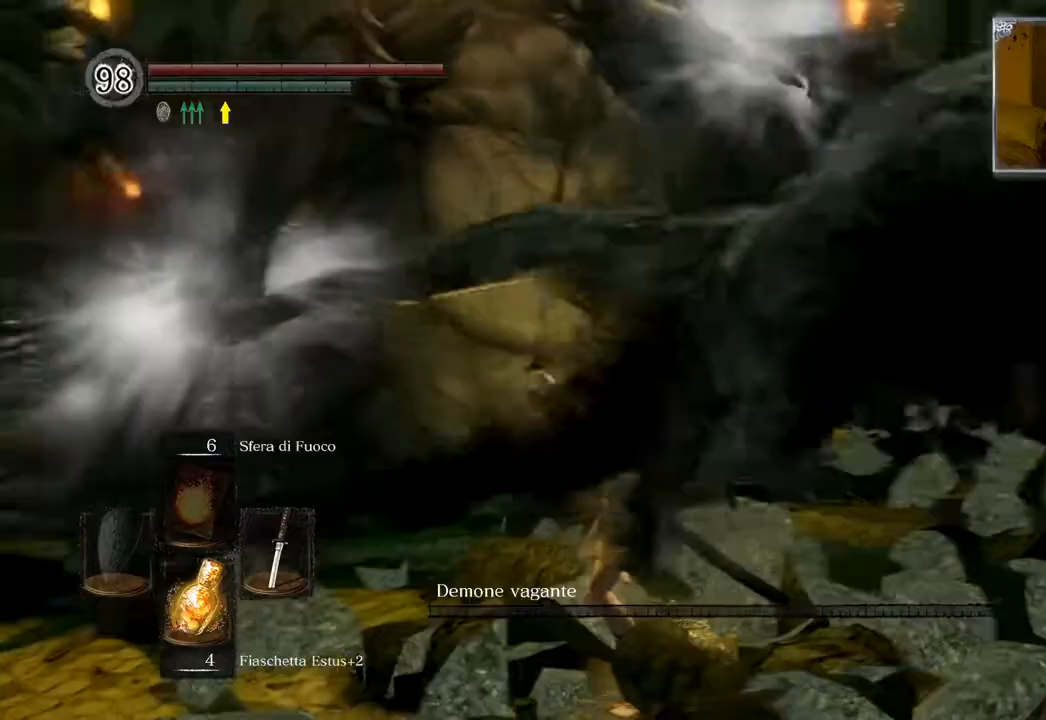
{"buttons": ["L1"], "left_stick": "center", "right_stick": "center", "events": [[83, "L1", "down"], [133, "L1", "up"], [150, "right_stick", "center"], [233, "L1", "down"], [317, "L1", "up"], [433, "L1", "down"]]}
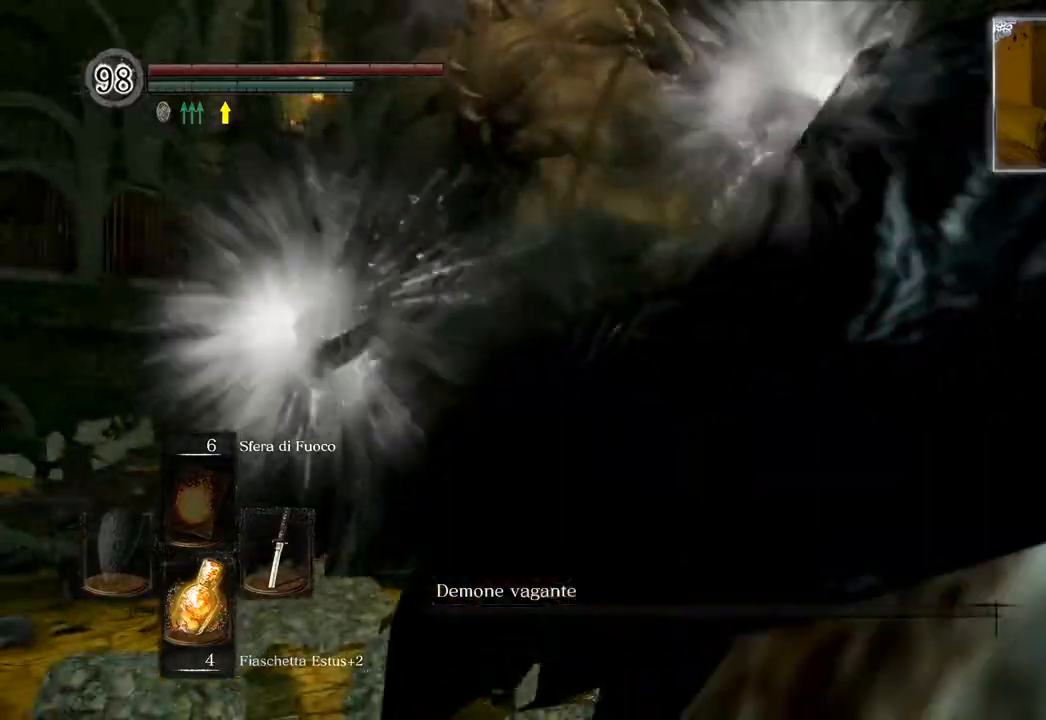
{"buttons": ["L1"], "left_stick": "center", "right_stick": "center", "events": [[17, "L1", "up"], [450, "L1", "down"]]}
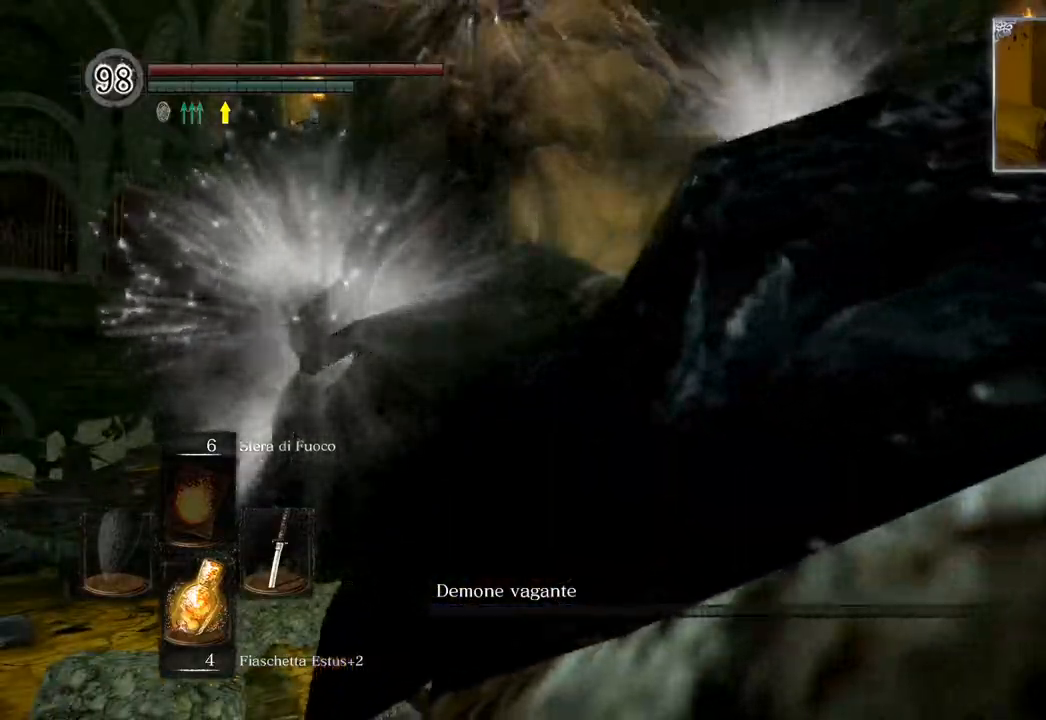
{"buttons": ["L1"], "left_stick": "center", "right_stick": "down-right", "events": [[67, "L1", "up"], [167, "L1", "down"], [250, "L1", "up"], [350, "L1", "down"], [350, "right_stick", "down-right"], [383, "L1", "up"], [483, "L1", "down"]]}
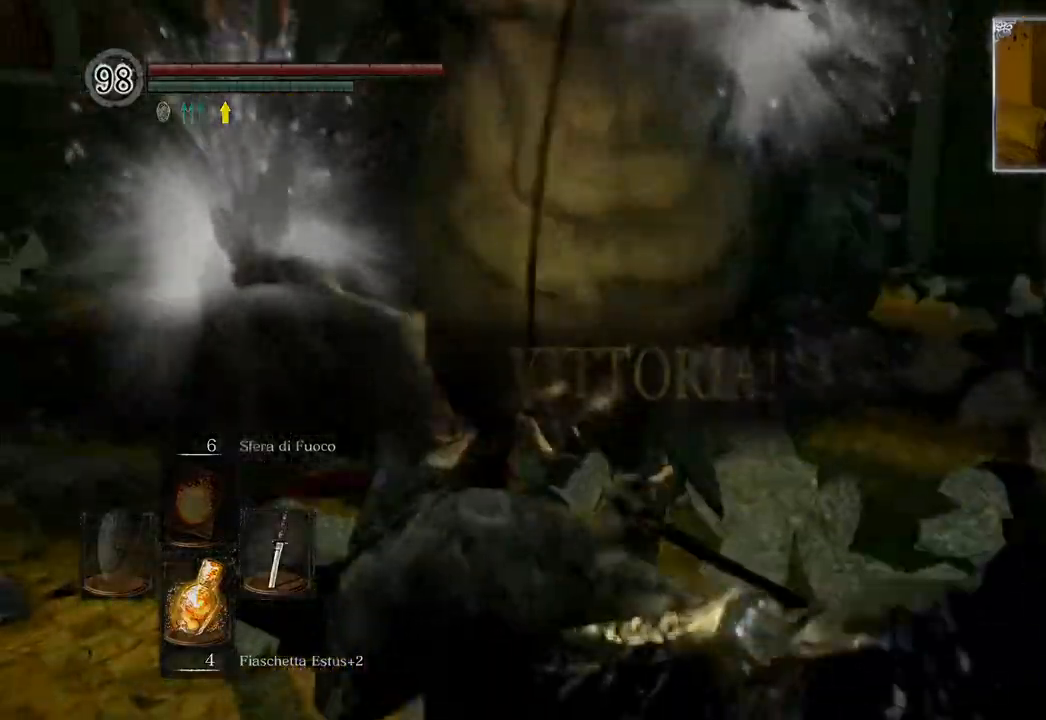
{"buttons": [], "left_stick": "left", "right_stick": "center", "events": [[17, "right_stick", "center"], [67, "L1", "up"], [300, "left_stick", "left"], [300, "right_stick", "left"], [467, "right_stick", "center"]]}
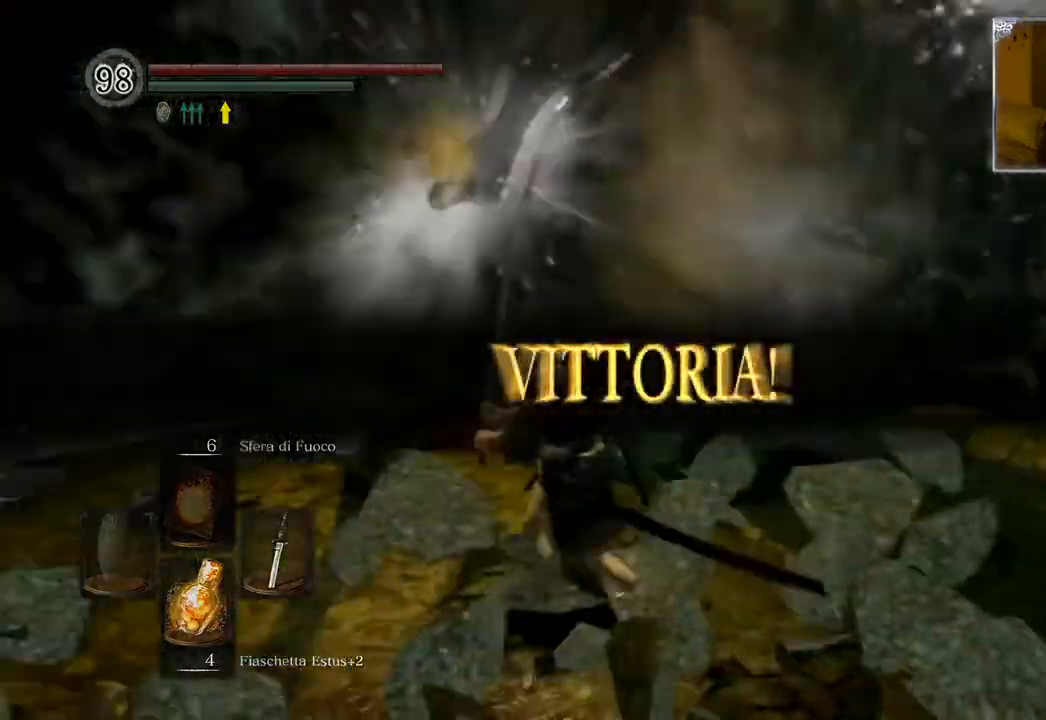
{"buttons": [], "left_stick": "up", "right_stick": "down-right", "events": [[50, "right_stick", "right"], [133, "left_stick", "up-left"], [167, "right_stick", "center"], [417, "left_stick", "up"], [500, "right_stick", "down-right"]]}
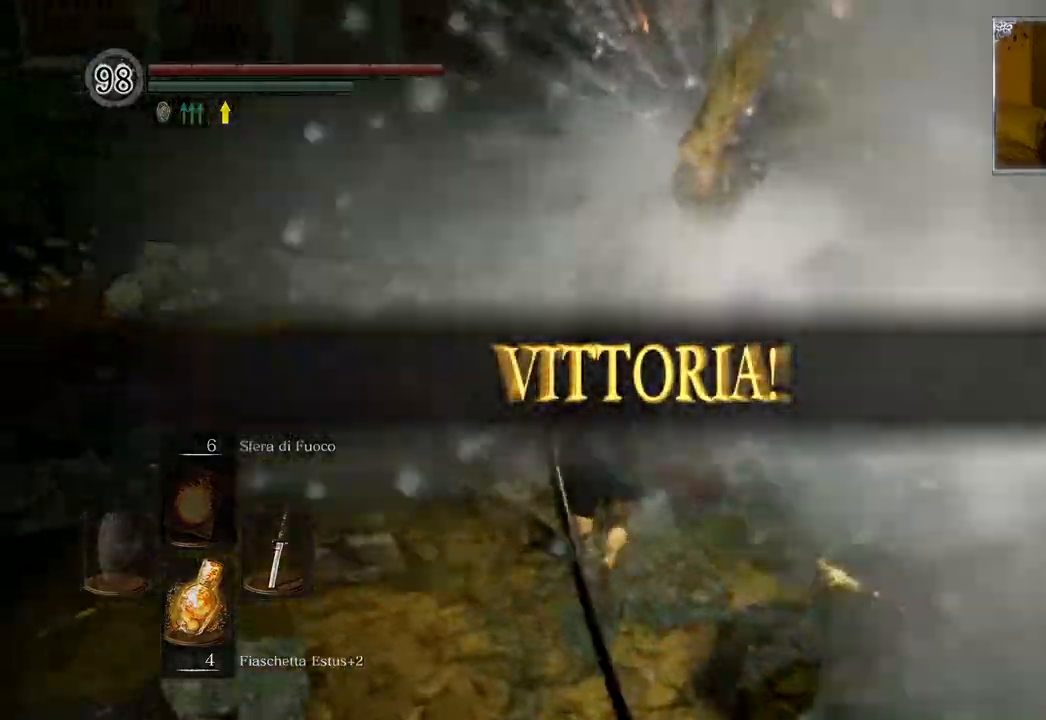
{"buttons": [], "left_stick": "up-left", "right_stick": "right", "events": [[50, "right_stick", "right"], [500, "left_stick", "up-left"]]}
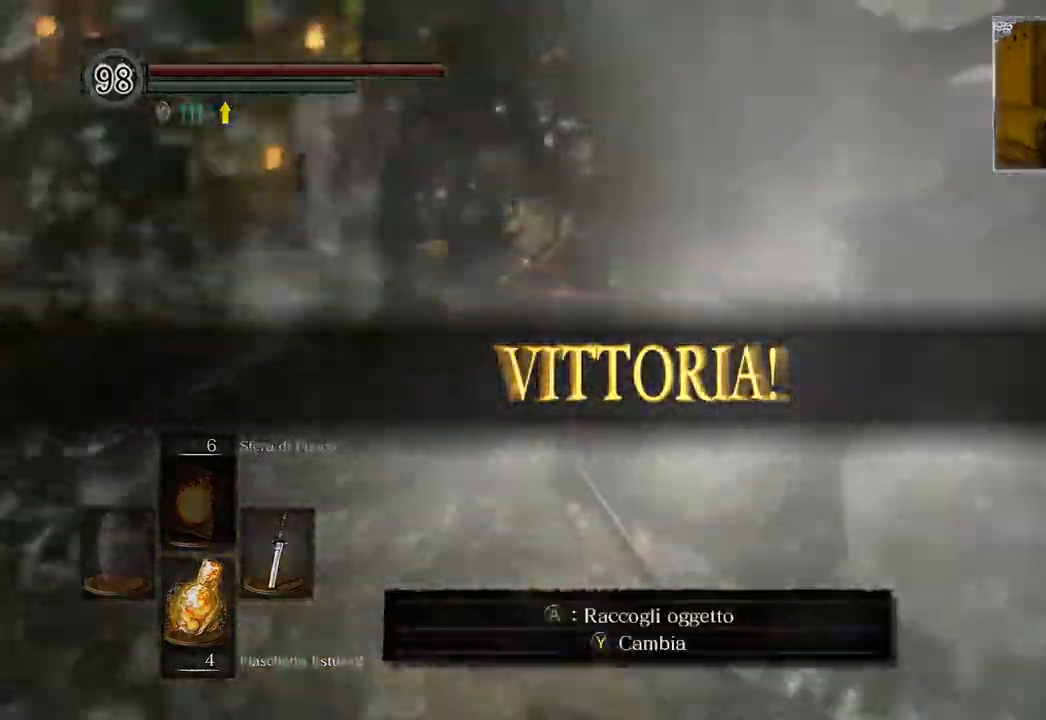
{"buttons": [], "left_stick": "down-right", "right_stick": "center", "events": [[150, "left_stick", "left"], [317, "left_stick", "down-left"], [333, "right_stick", "center"], [467, "left_stick", "down-right"]]}
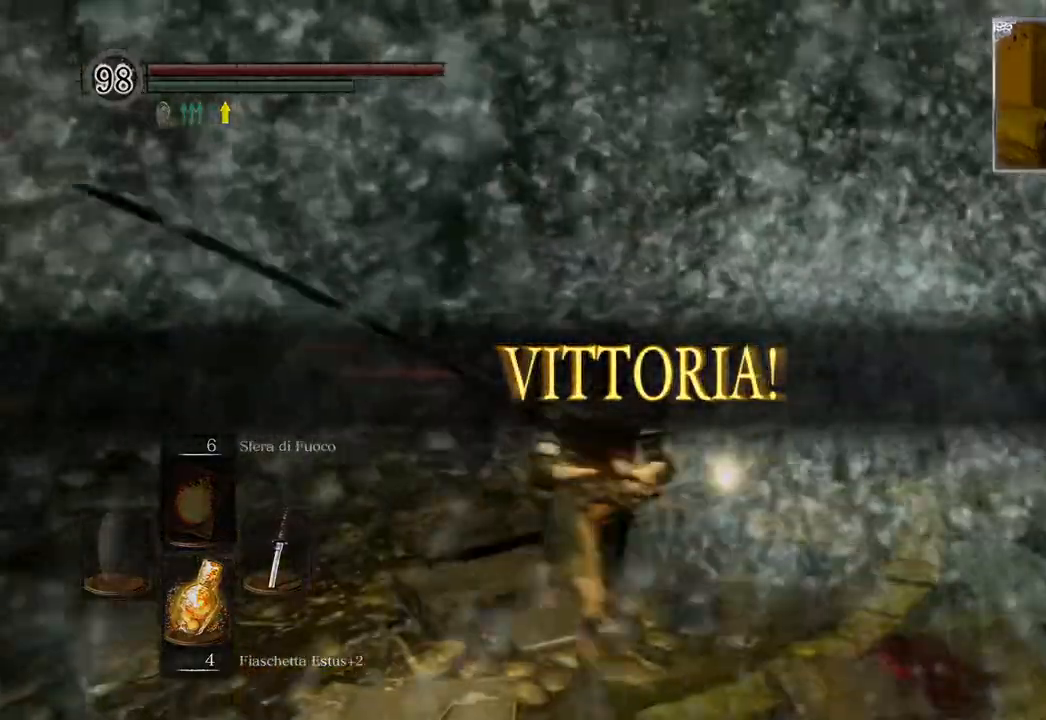
{"buttons": [], "left_stick": "up", "right_stick": "down", "events": [[150, "left_stick", "right"], [400, "left_stick", "up"], [400, "right_stick", "down"]]}
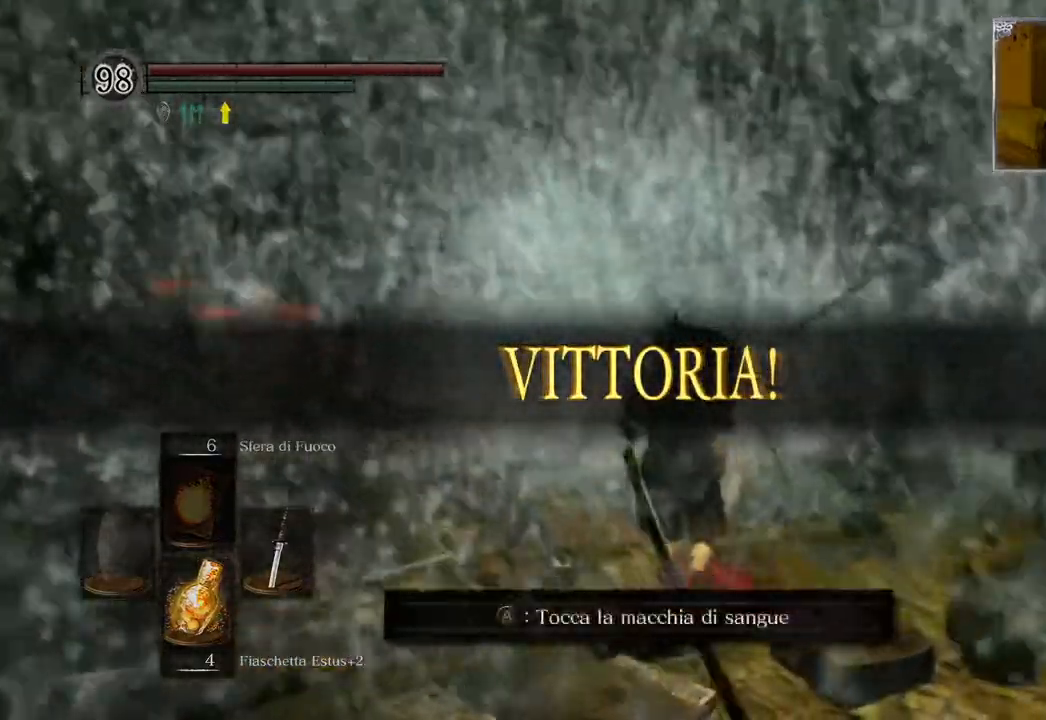
{"buttons": [], "left_stick": "up", "right_stick": "center", "events": [[83, "right_stick", "center"]]}
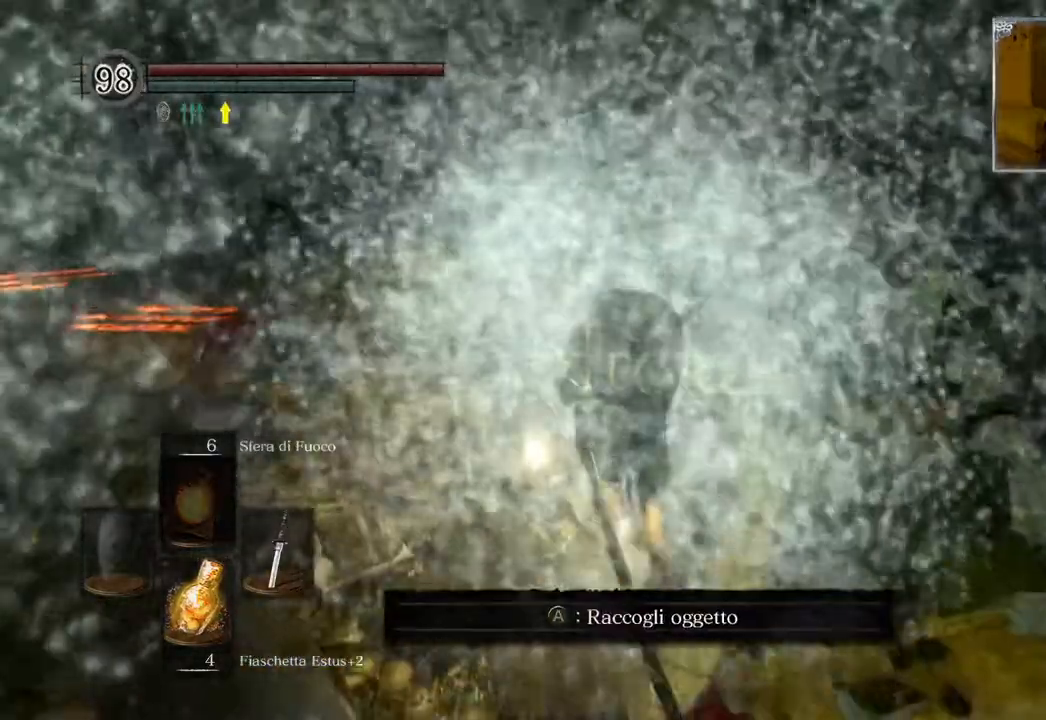
{"buttons": [], "left_stick": "center", "right_stick": "center", "events": [[167, "left_stick", "center"], [400, "CROSS", "down"], [500, "CROSS", "up"]]}
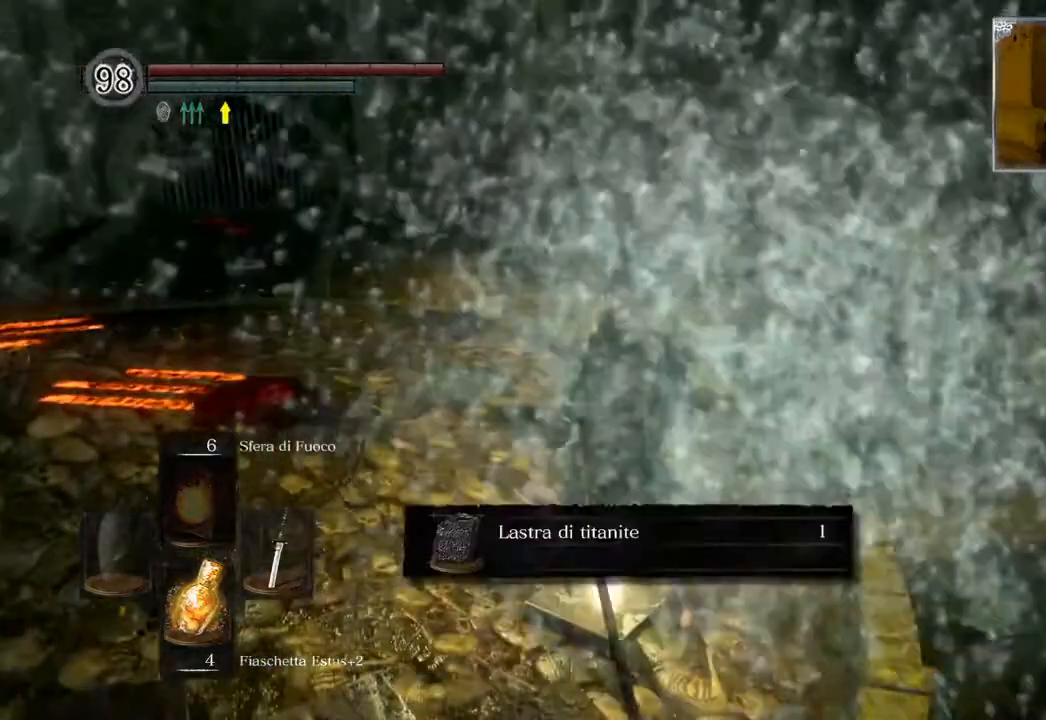
{"buttons": [], "left_stick": "center", "right_stick": "right", "events": [[300, "right_stick", "right"]]}
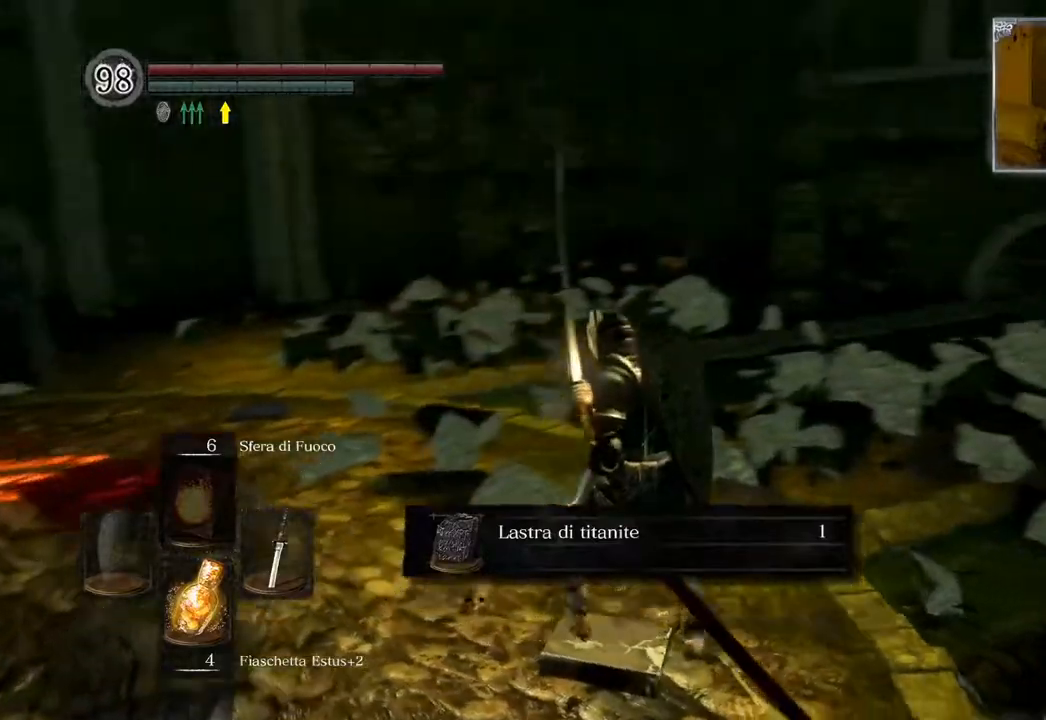
{"buttons": ["CROSS"], "left_stick": "center", "right_stick": "center", "events": [[400, "right_stick", "center"], [483, "CROSS", "down"]]}
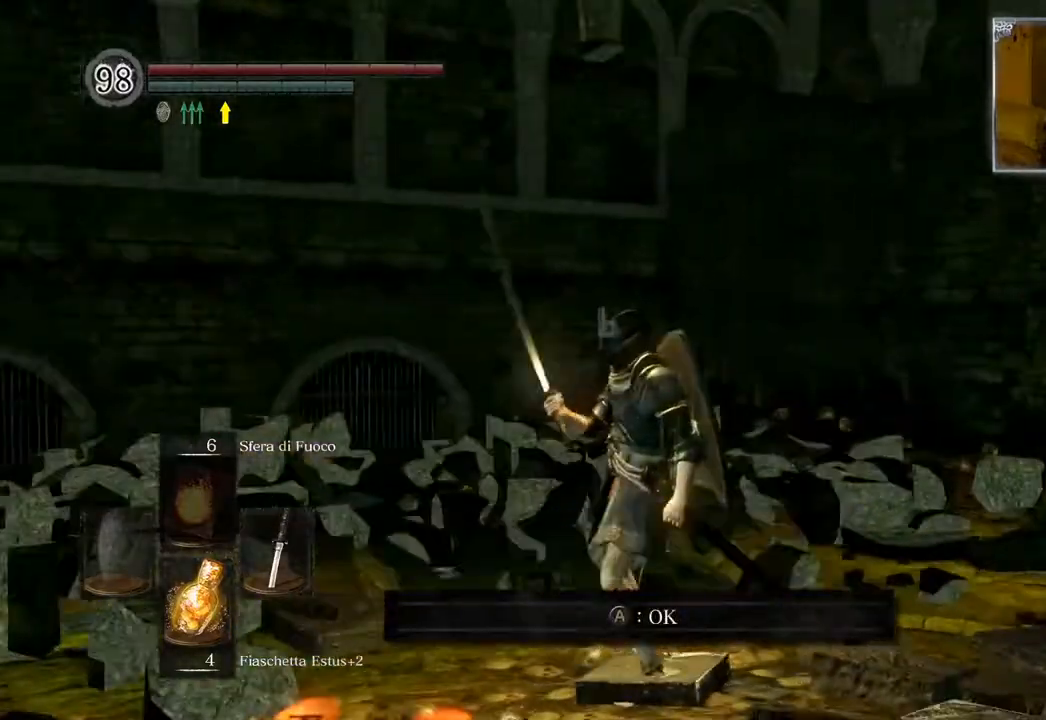
{"buttons": [], "left_stick": "center", "right_stick": "right", "events": [[83, "CROSS", "up"], [300, "right_stick", "right"]]}
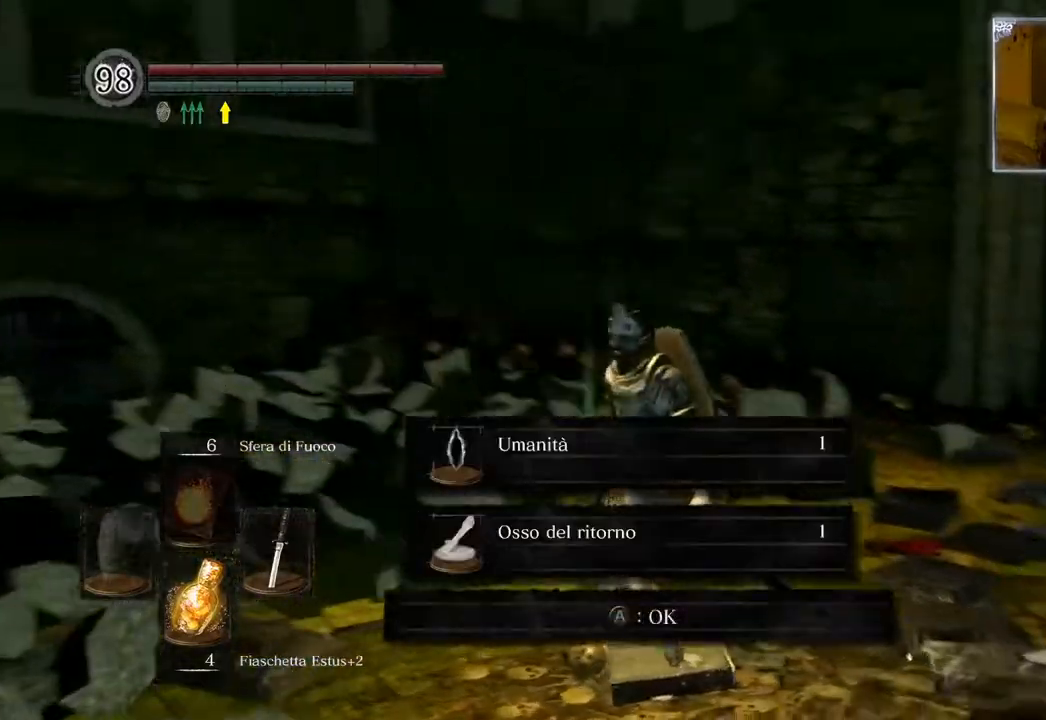
{"buttons": [], "left_stick": "center", "right_stick": "center", "events": [[100, "right_stick", "center"], [317, "CROSS", "down"], [417, "CROSS", "up"]]}
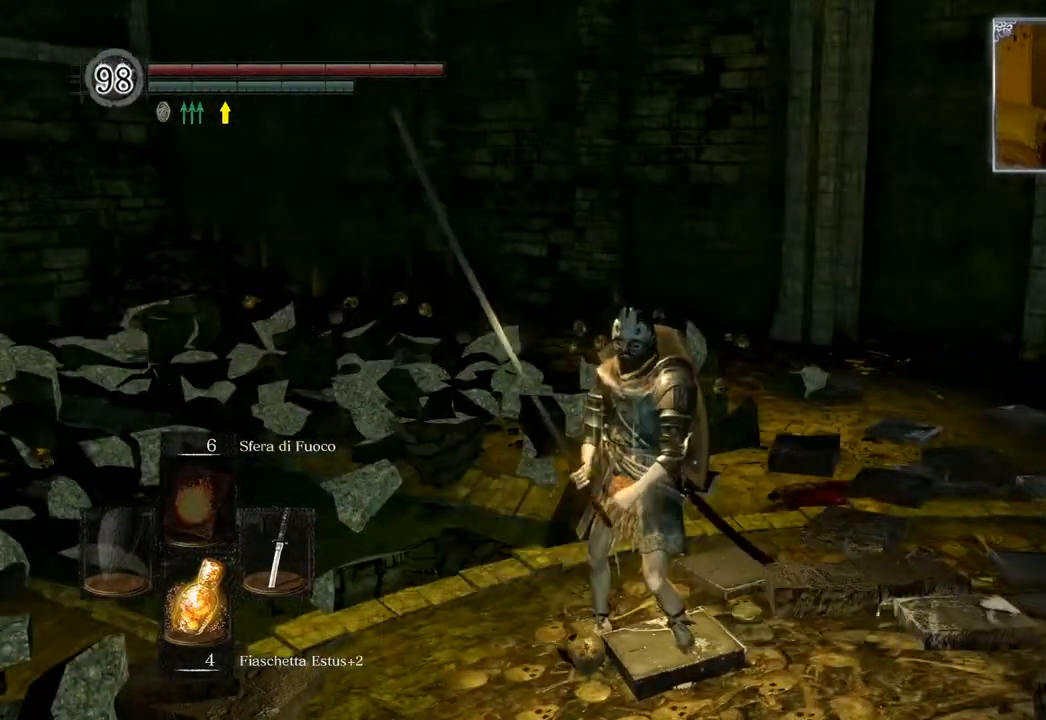
{"buttons": [], "left_stick": "down", "right_stick": "down-right", "events": [[100, "left_stick", "down"], [100, "right_stick", "down-right"]]}
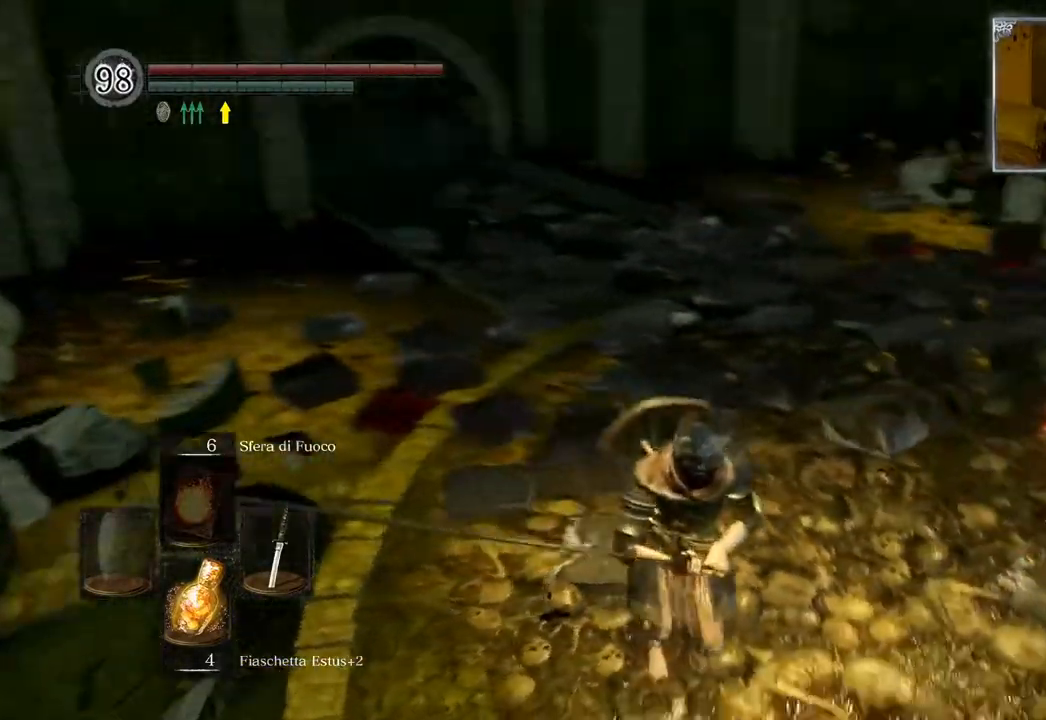
{"buttons": [], "left_stick": "up", "right_stick": "center", "events": [[100, "right_stick", "up-right"], [167, "left_stick", "down-left"], [333, "left_stick", "up-left"], [367, "right_stick", "center"], [500, "left_stick", "up"]]}
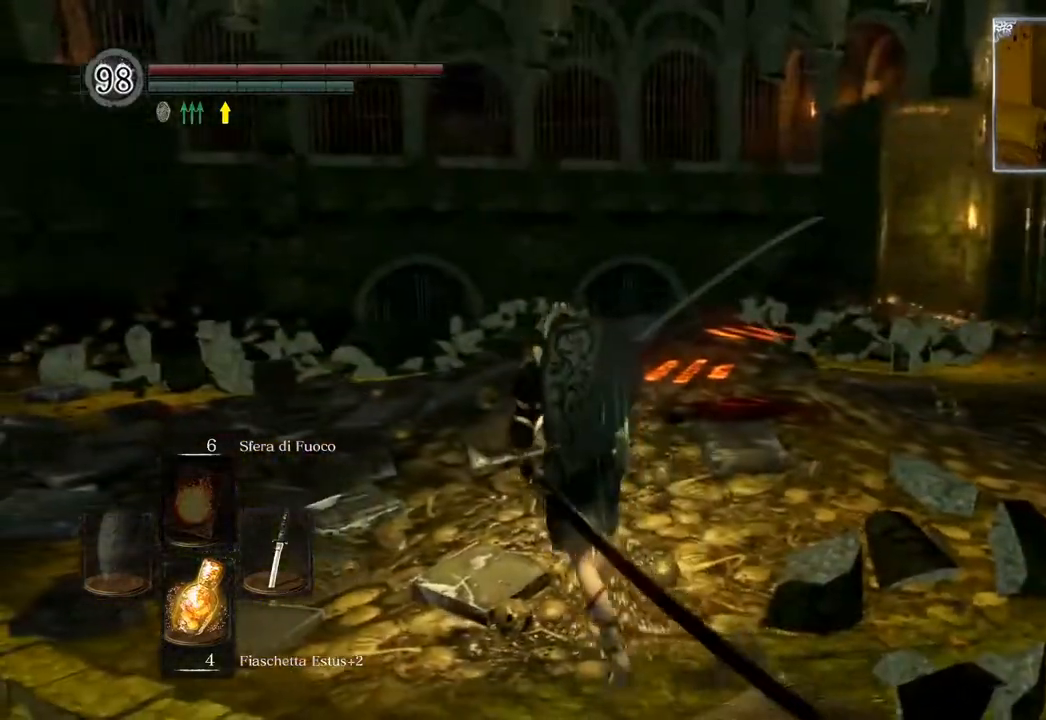
{"buttons": [], "left_stick": "up", "right_stick": "center", "events": [[250, "right_stick", "right"], [467, "right_stick", "center"]]}
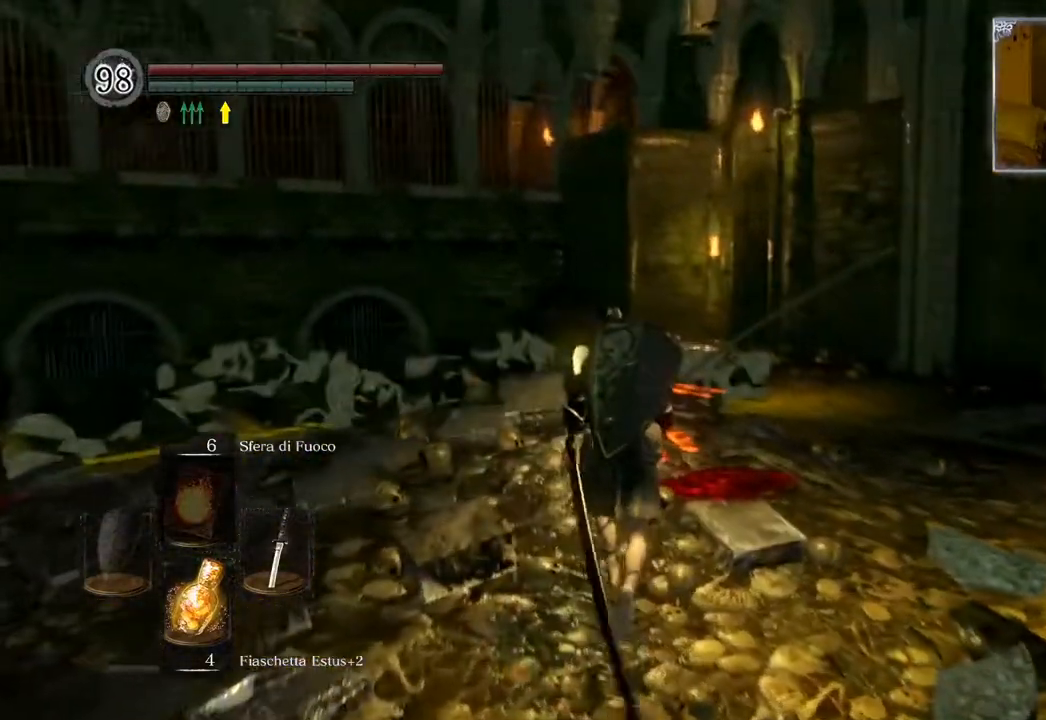
{"buttons": ["CIRCLE"], "left_stick": "up", "right_stick": "center", "events": [[67, "CIRCLE", "down"]]}